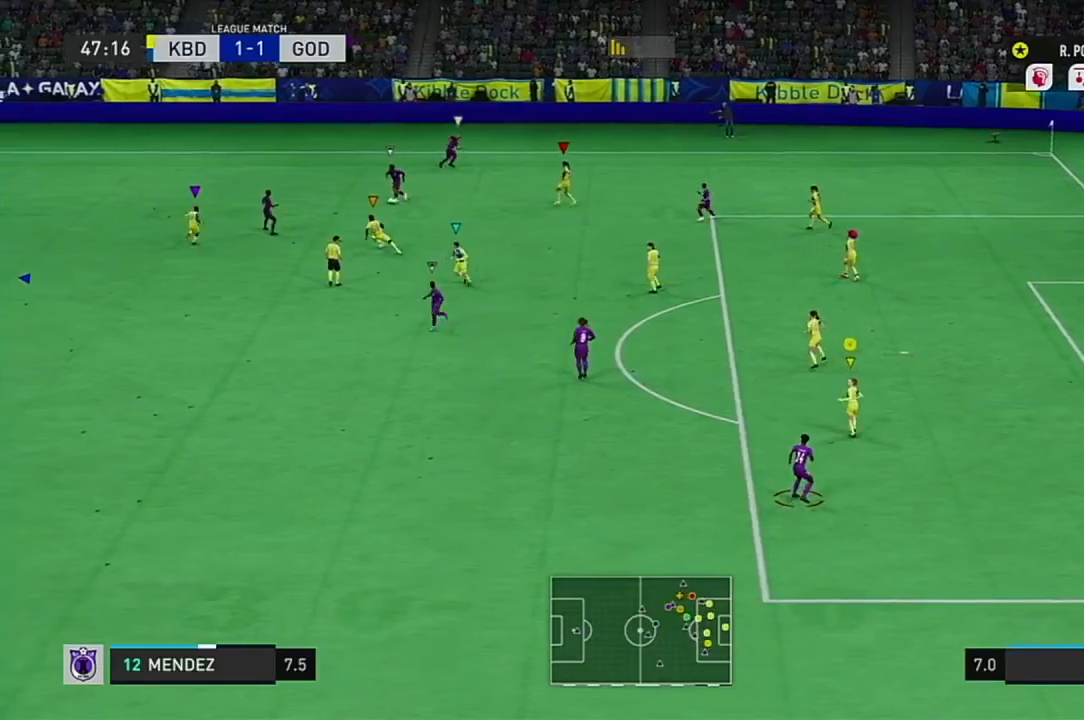
Gameplay with a controller (Xbox layout); each line is a JSON object with the inputs held at the frame after it. "events" lists button and stick changes between this image and that frame as [ms after this image, input, new state], when the widget could be followed in between. Not read: L3 R3.
{"buttons": ["L1"], "left_stick": "center", "right_stick": "center", "events": [[67, "L1", "down"]]}
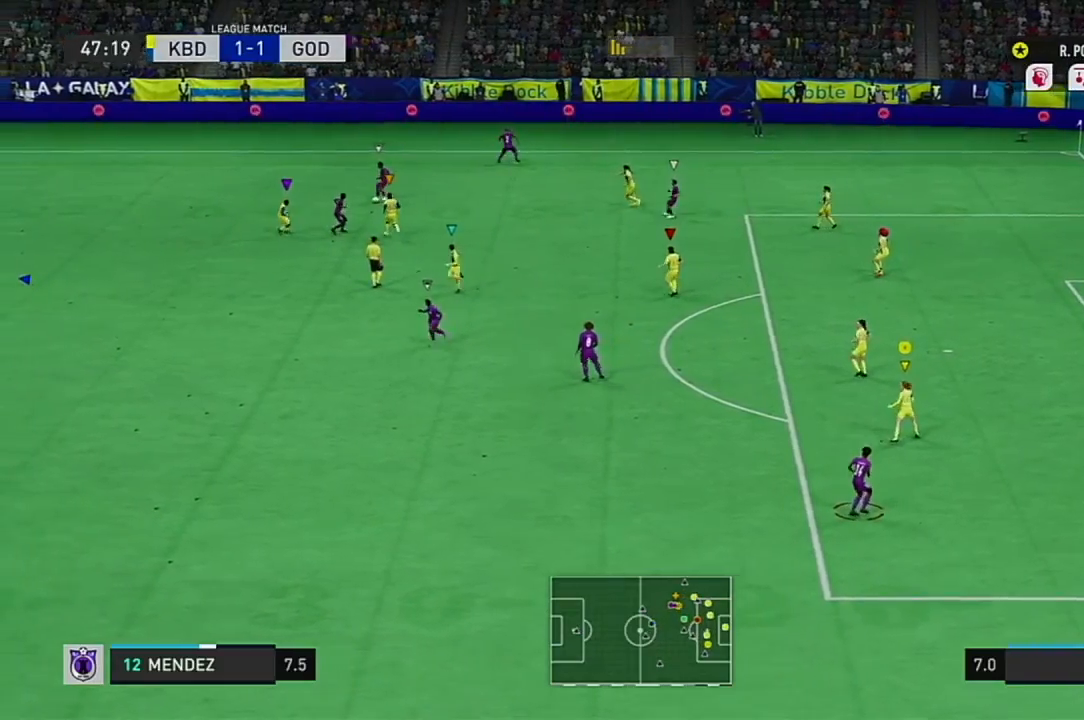
{"buttons": ["L1"], "left_stick": "center", "right_stick": "center", "events": [[184, "L1", "up"], [251, "L1", "down"]]}
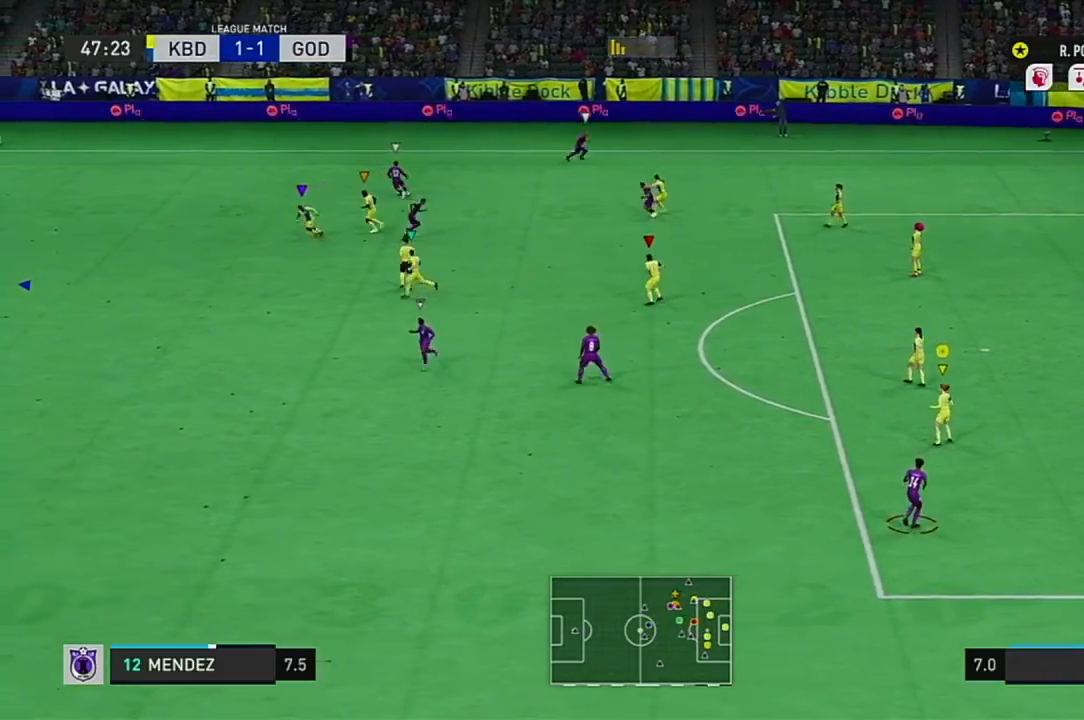
{"buttons": [], "left_stick": "center", "right_stick": "center", "events": [[450, "L1", "up"]]}
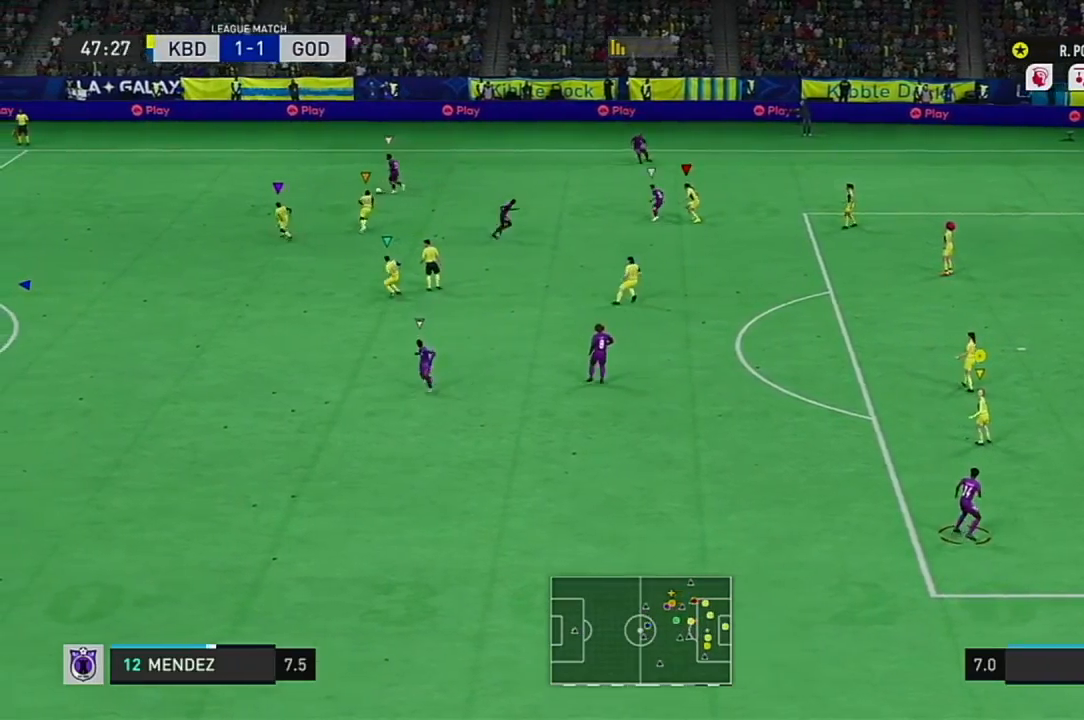
{"buttons": ["L1"], "left_stick": "center", "right_stick": "center", "events": [[17, "L1", "down"]]}
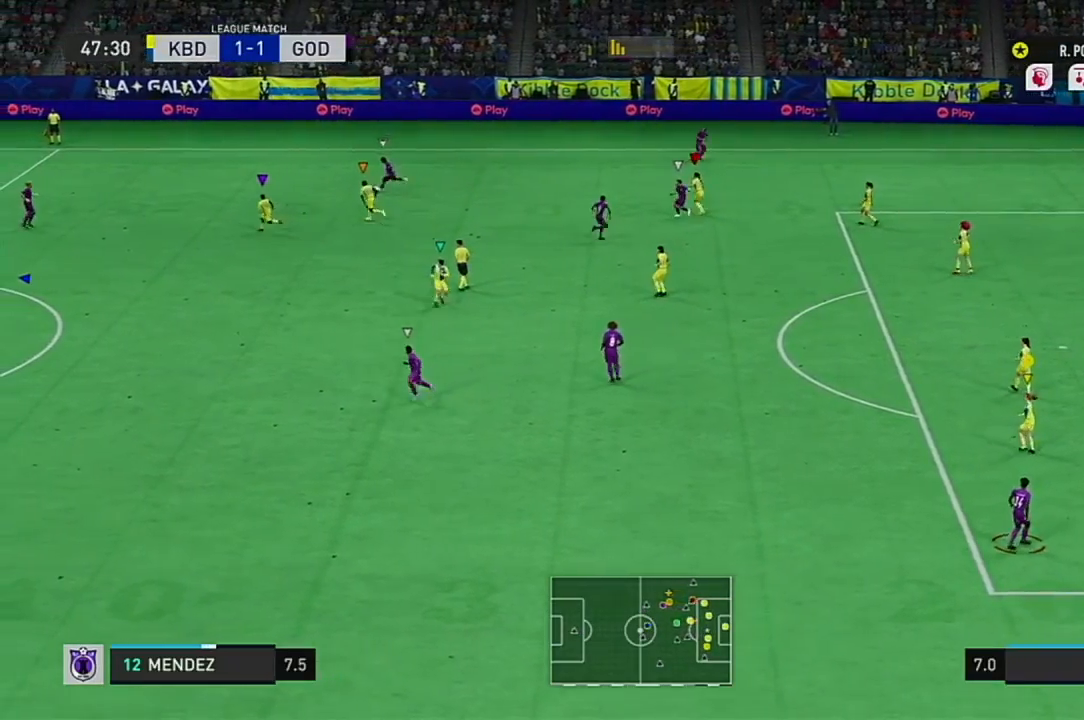
{"buttons": ["L1"], "left_stick": "center", "right_stick": "center", "events": [[17, "L1", "up"], [184, "L1", "down"]]}
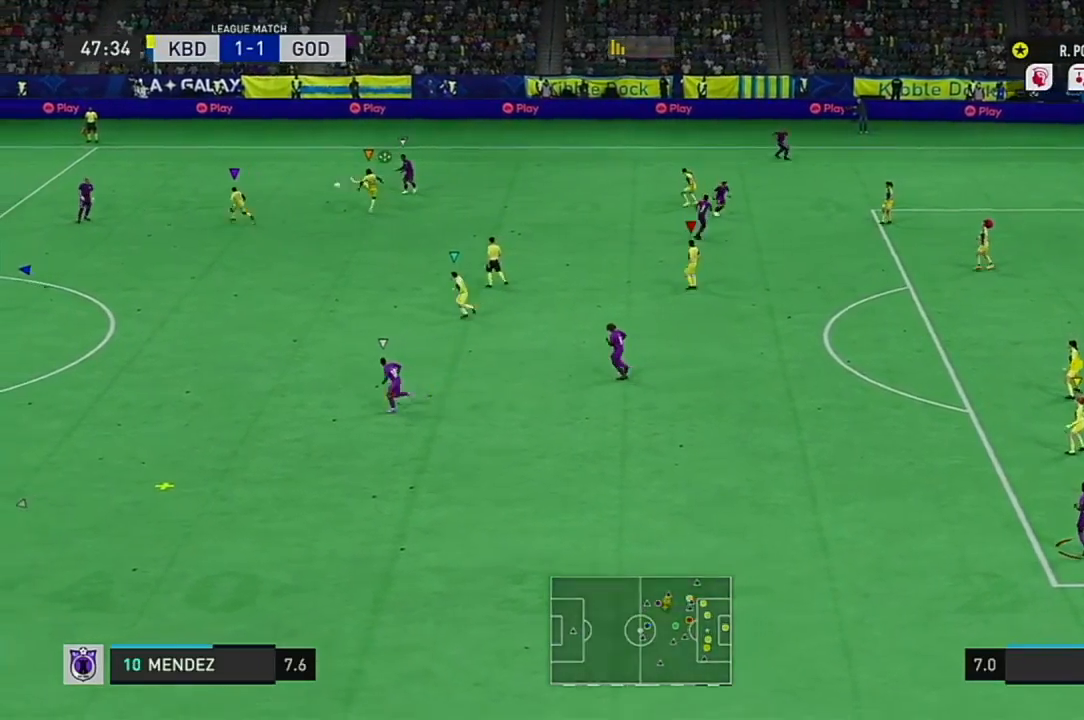
{"buttons": [], "left_stick": "center", "right_stick": "center", "events": [[283, "L1", "up"]]}
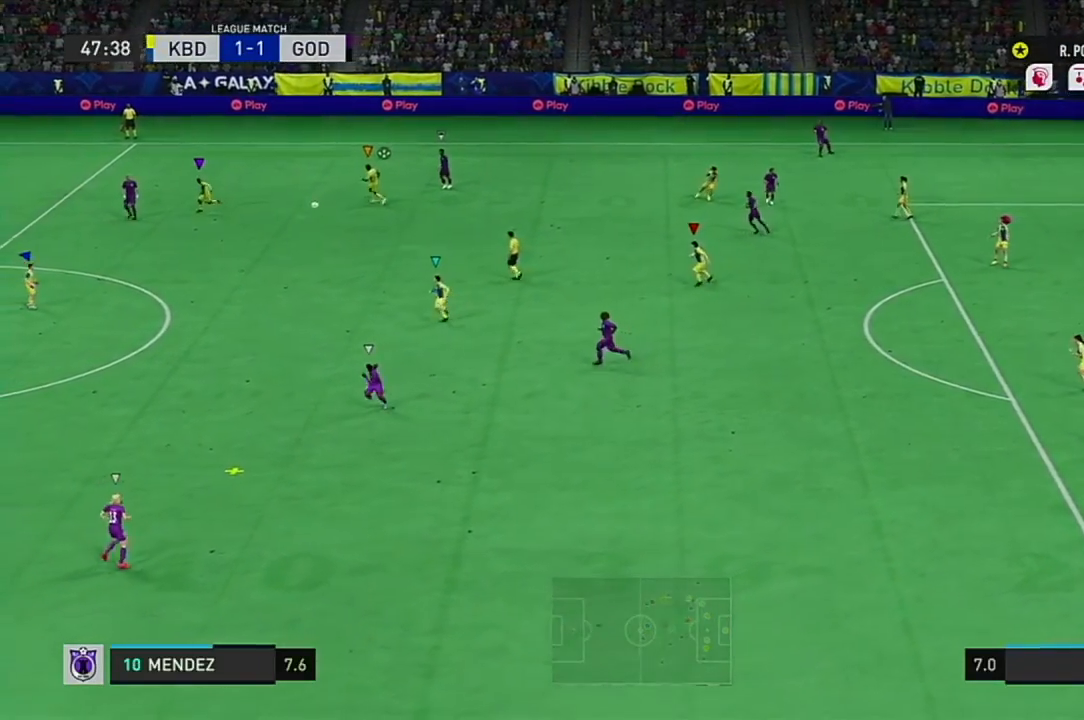
{"buttons": ["R2"], "left_stick": "down-right", "right_stick": "center", "events": [[34, "left_stick", "down"], [134, "R2", "down"], [451, "left_stick", "down-right"]]}
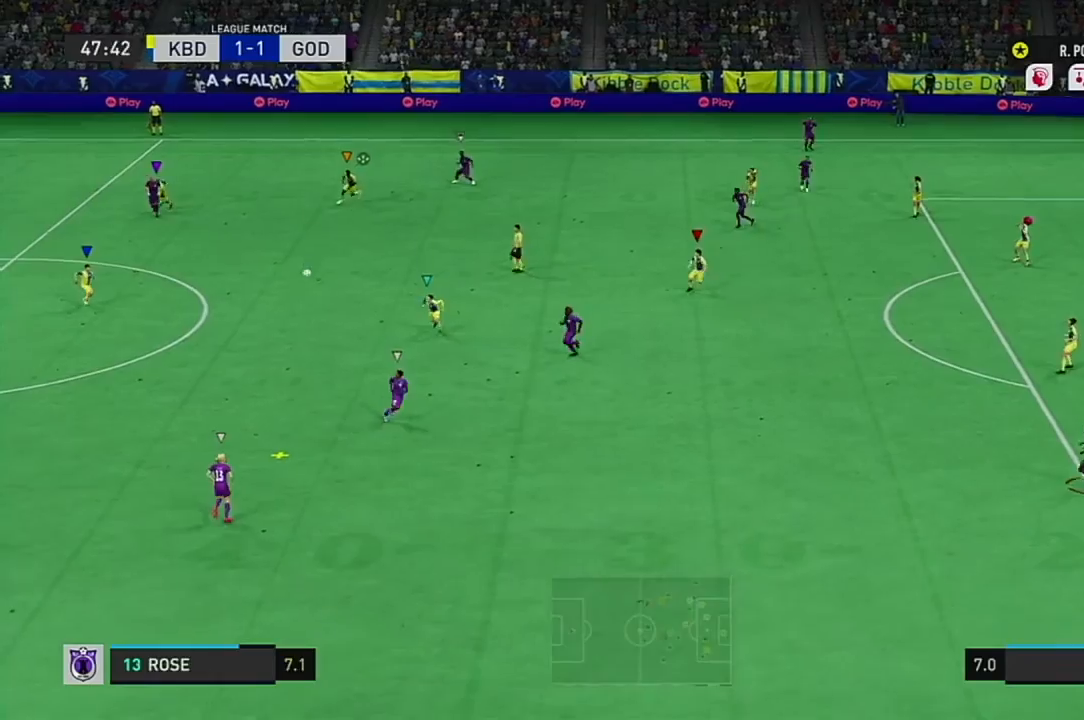
{"buttons": ["R2"], "left_stick": "down-right", "right_stick": "center", "events": []}
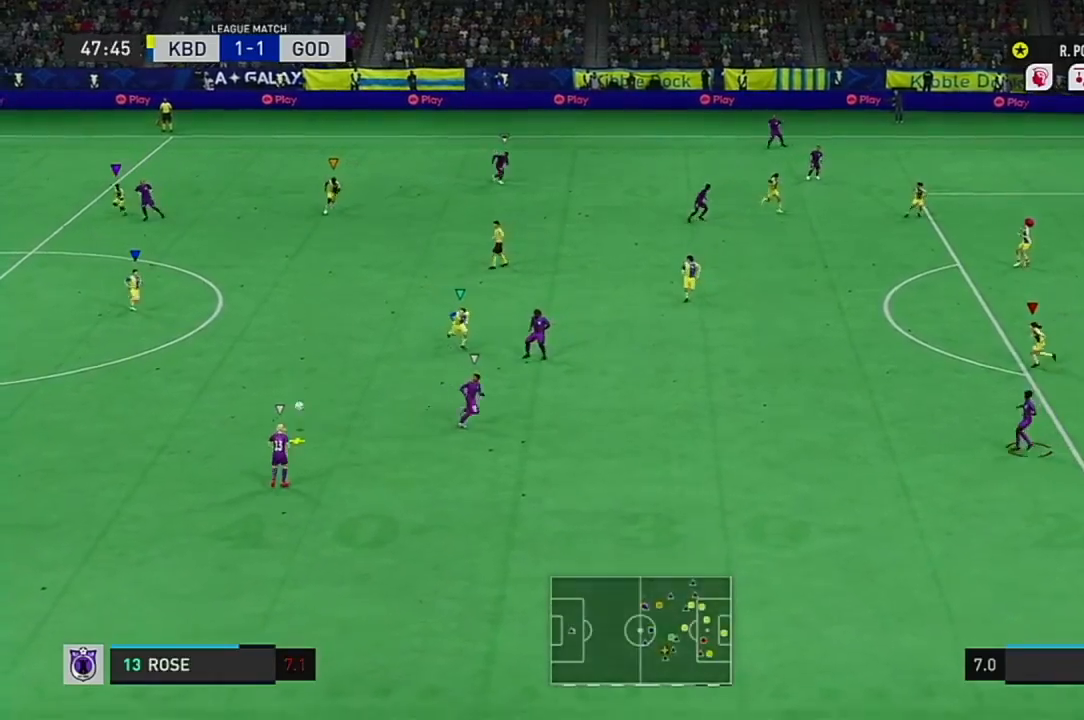
{"buttons": ["R2"], "left_stick": "down", "right_stick": "center", "events": [[501, "left_stick", "down"]]}
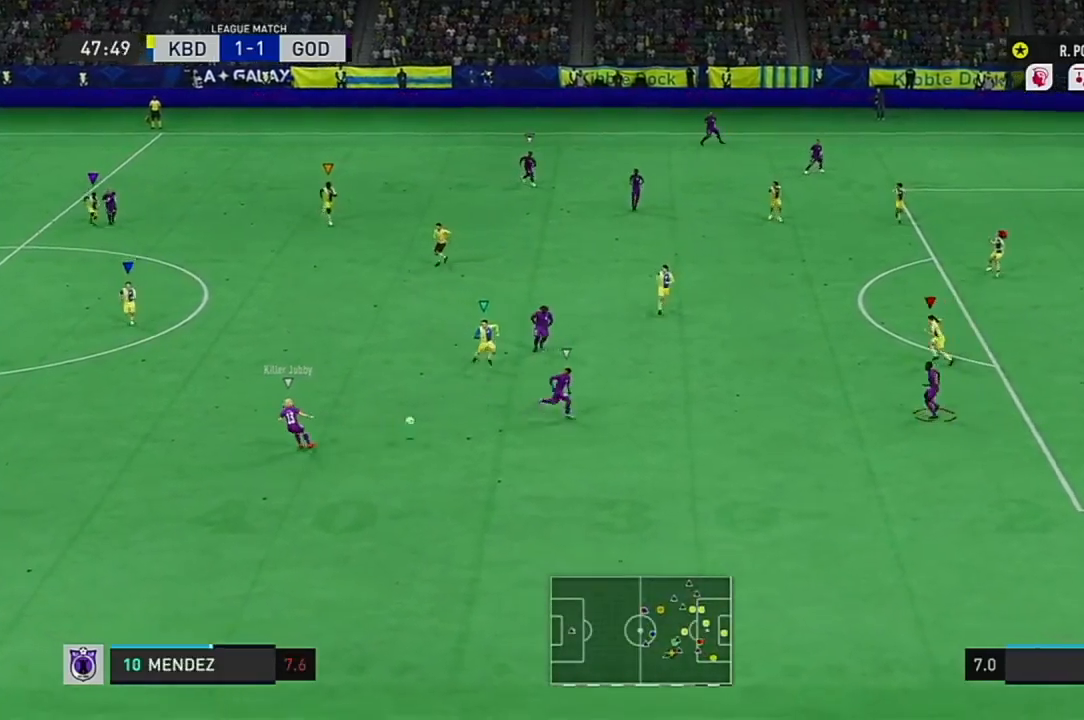
{"buttons": ["R2"], "left_stick": "down-left", "right_stick": "center", "events": [[150, "left_stick", "down-left"], [200, "R2", "up"], [450, "R2", "down"]]}
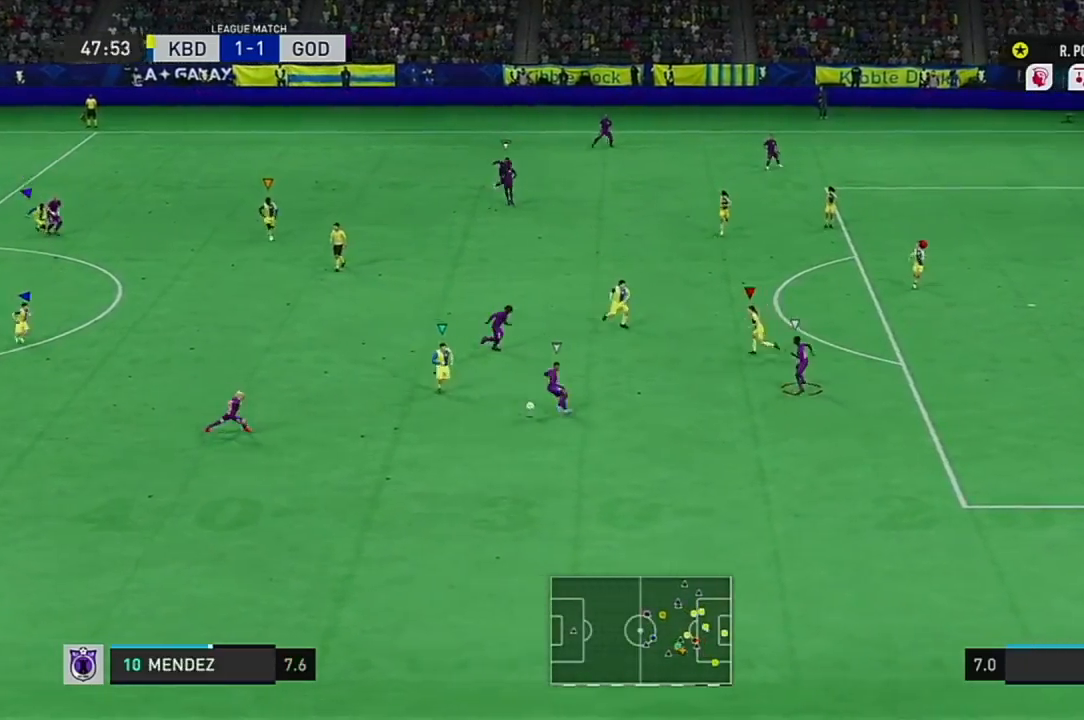
{"buttons": ["R2"], "left_stick": "left", "right_stick": "center", "events": [[217, "left_stick", "left"]]}
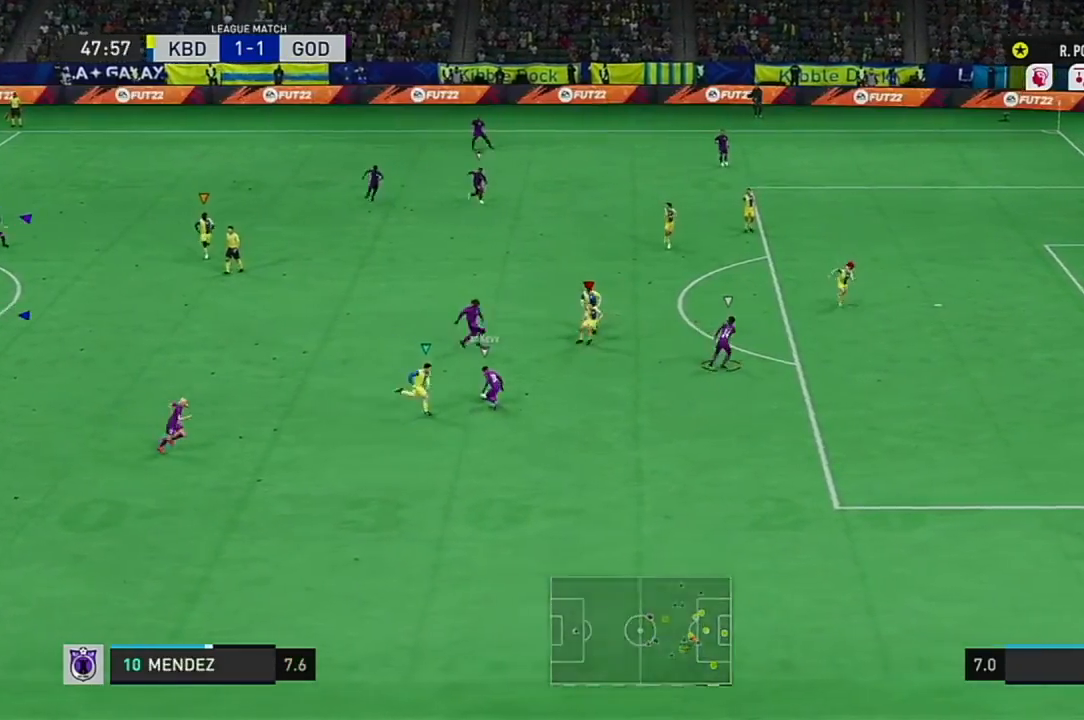
{"buttons": ["R2"], "left_stick": "left", "right_stick": "center", "events": []}
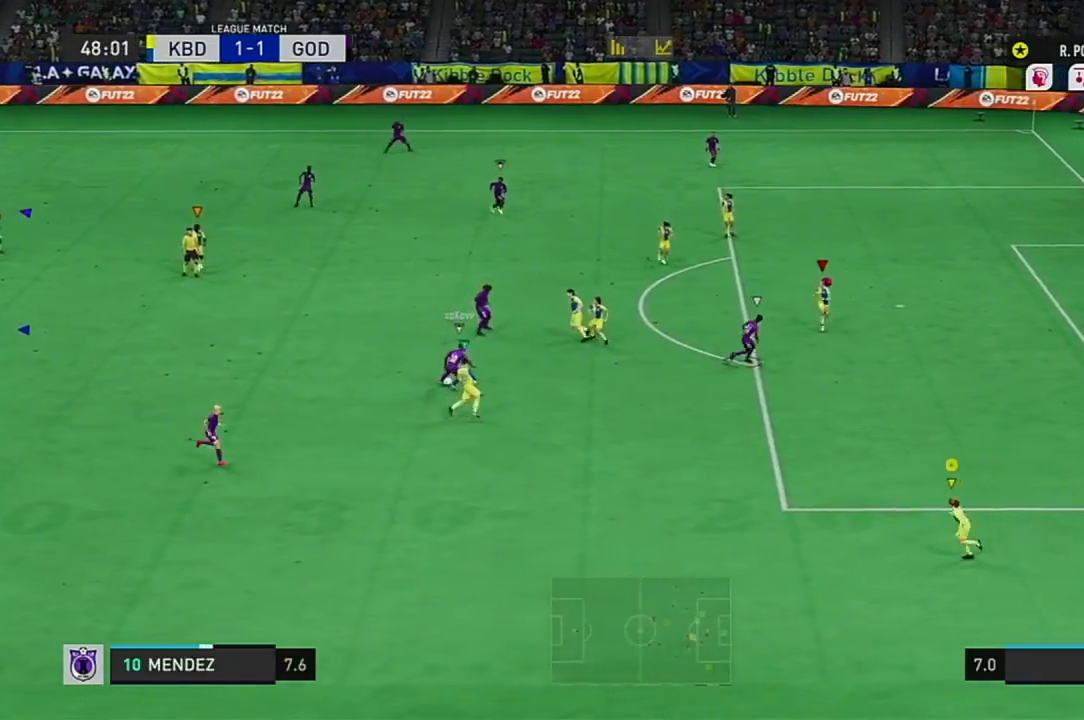
{"buttons": ["R2"], "left_stick": "left", "right_stick": "center", "events": []}
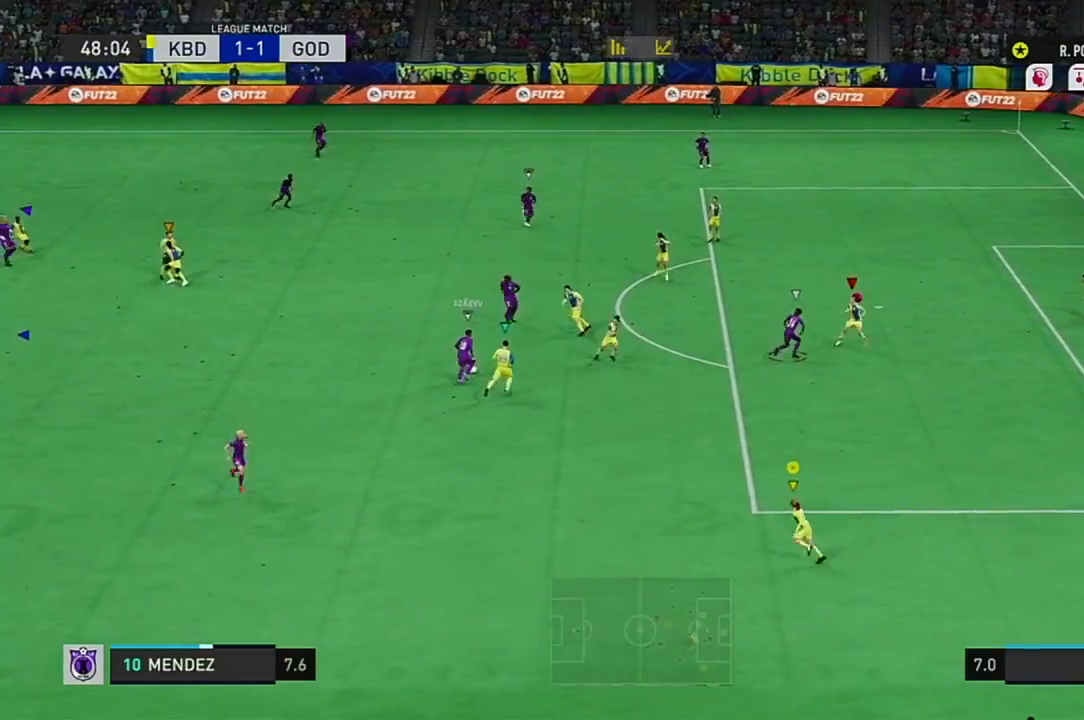
{"buttons": ["R2"], "left_stick": "up-left", "right_stick": "center", "events": [[400, "left_stick", "up-left"]]}
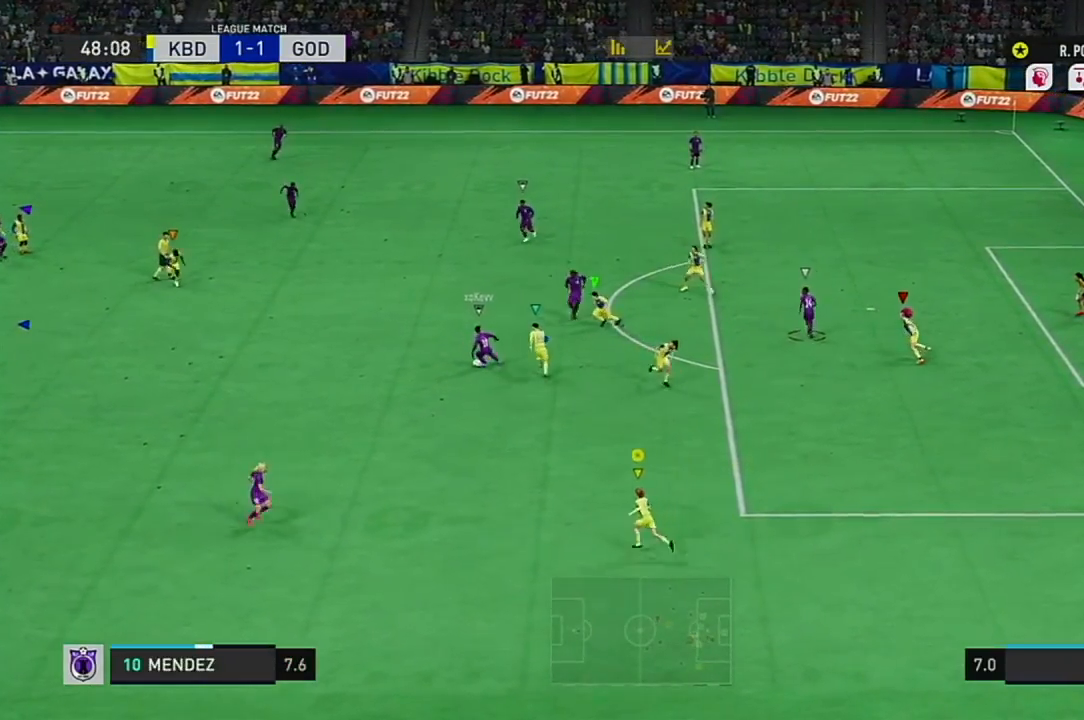
{"buttons": ["R2"], "left_stick": "up-left", "right_stick": "center", "events": []}
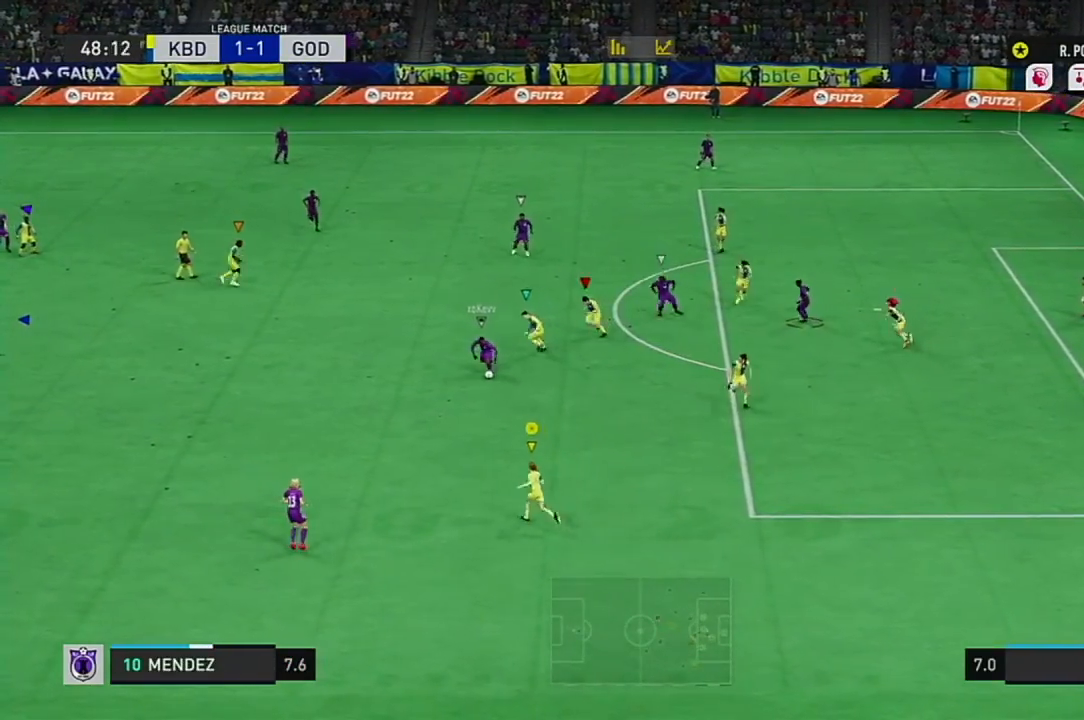
{"buttons": ["R2"], "left_stick": "down-left", "right_stick": "center", "events": [[267, "left_stick", "left"], [467, "left_stick", "down-left"]]}
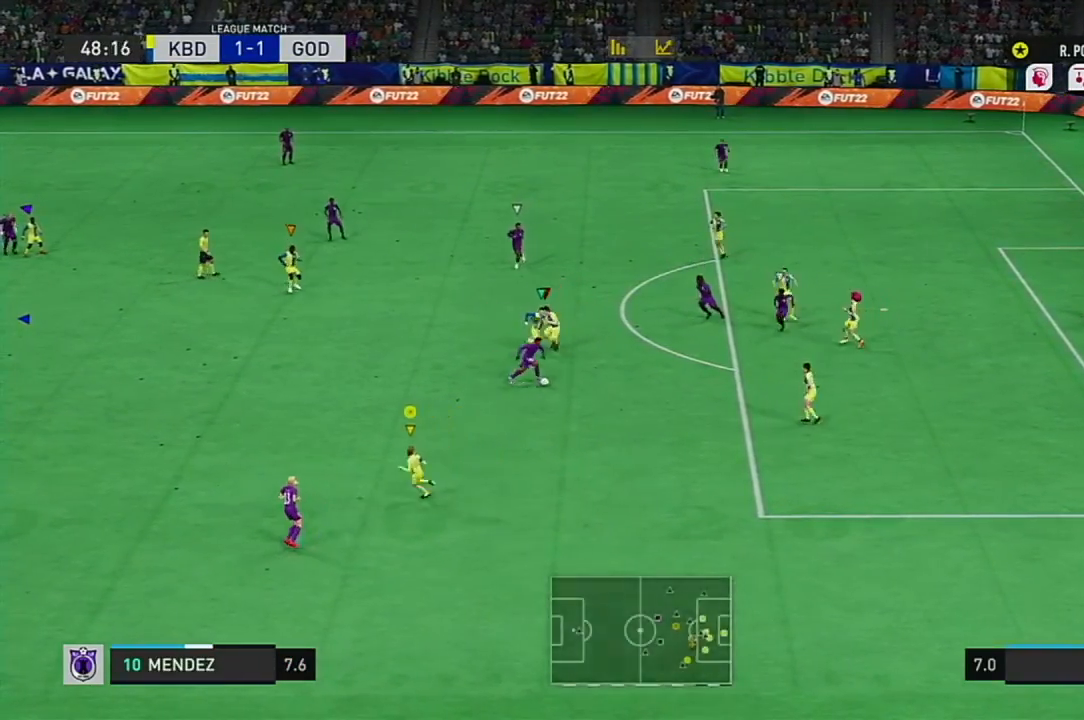
{"buttons": ["R2"], "left_stick": "down-right", "right_stick": "center", "events": [[167, "left_stick", "down"], [351, "left_stick", "down-right"]]}
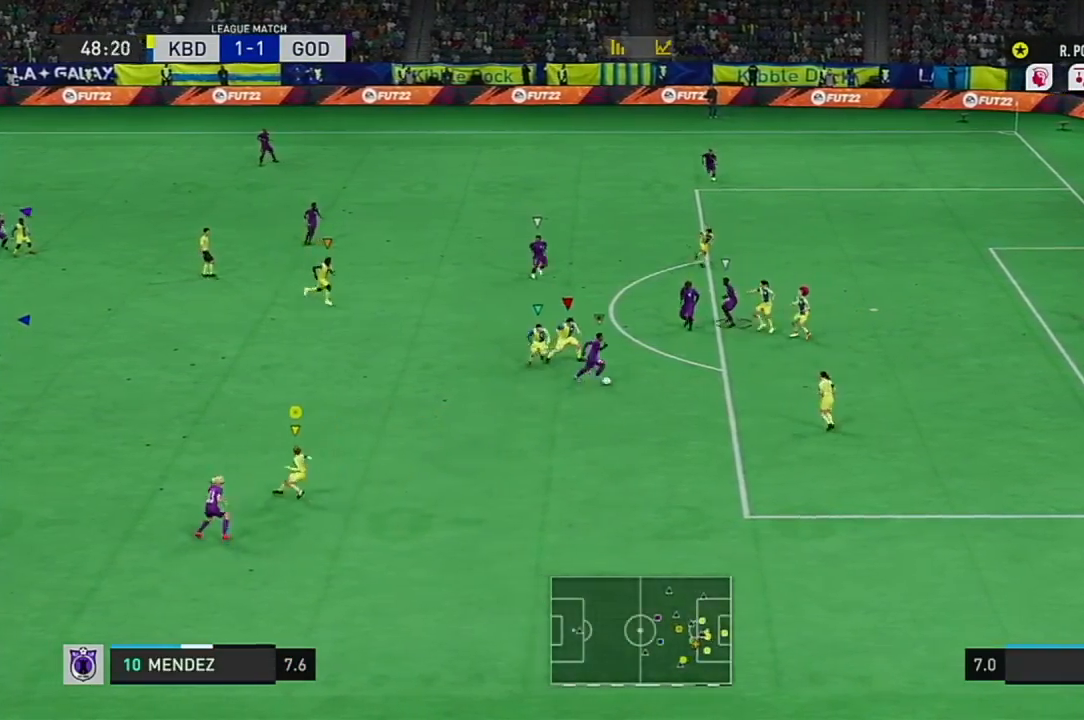
{"buttons": ["R2"], "left_stick": "up-right", "right_stick": "center", "events": [[250, "left_stick", "right"], [434, "left_stick", "up-right"]]}
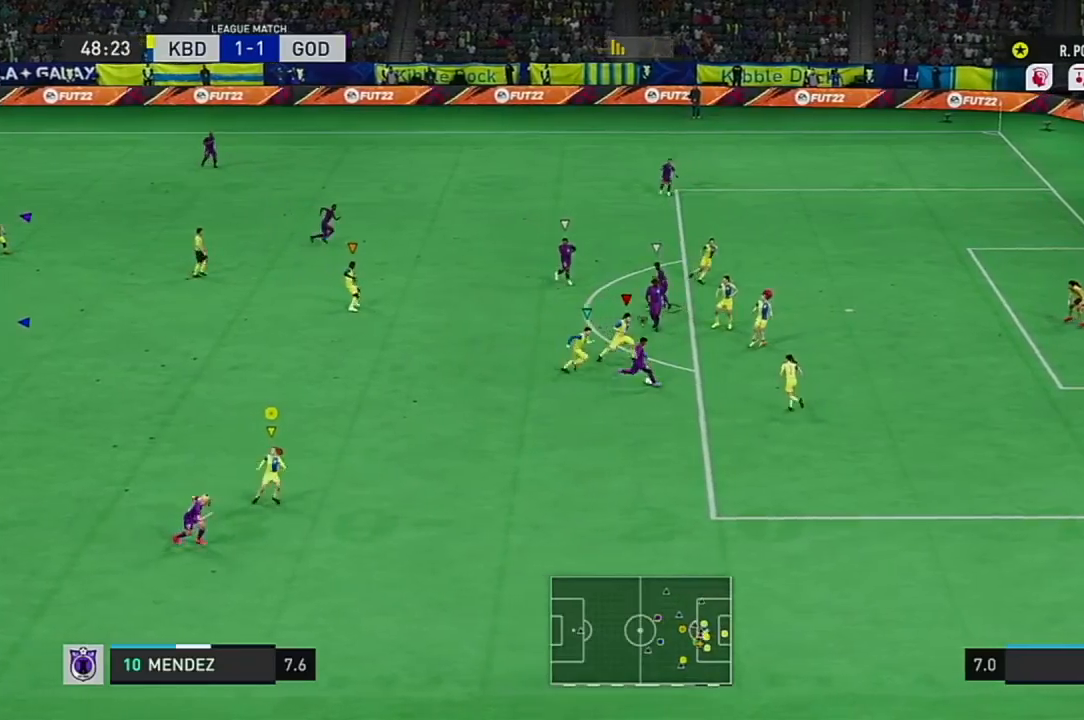
{"buttons": ["R2"], "left_stick": "up-right", "right_stick": "center", "events": []}
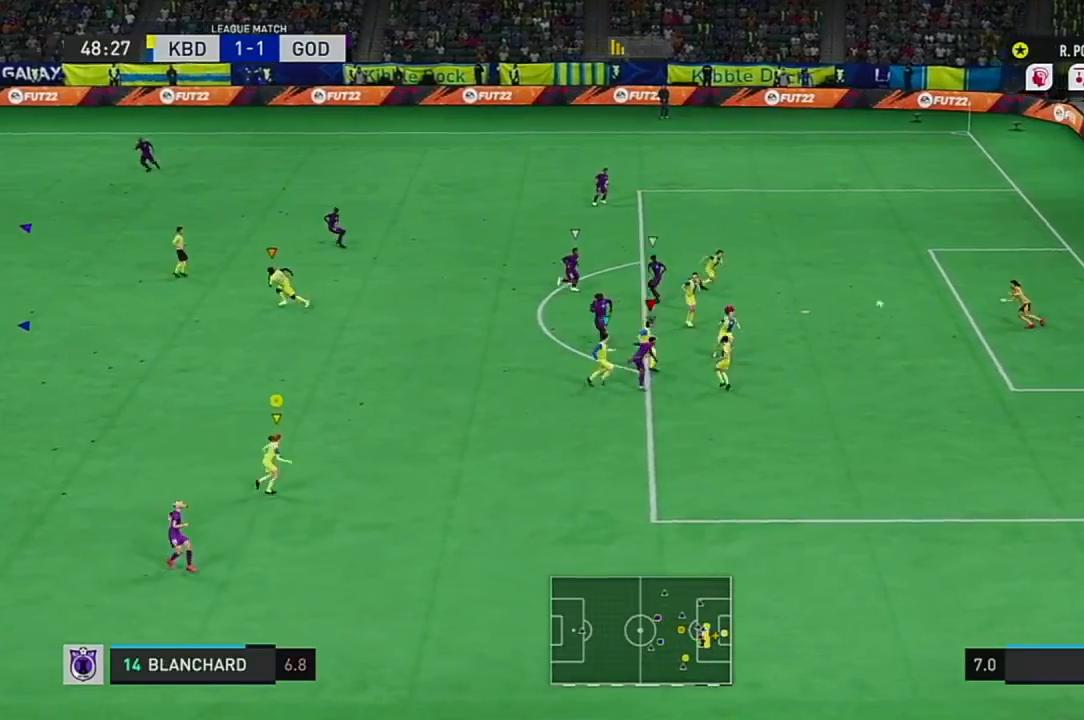
{"buttons": ["R2"], "left_stick": "up", "right_stick": "center", "events": [[333, "left_stick", "up"]]}
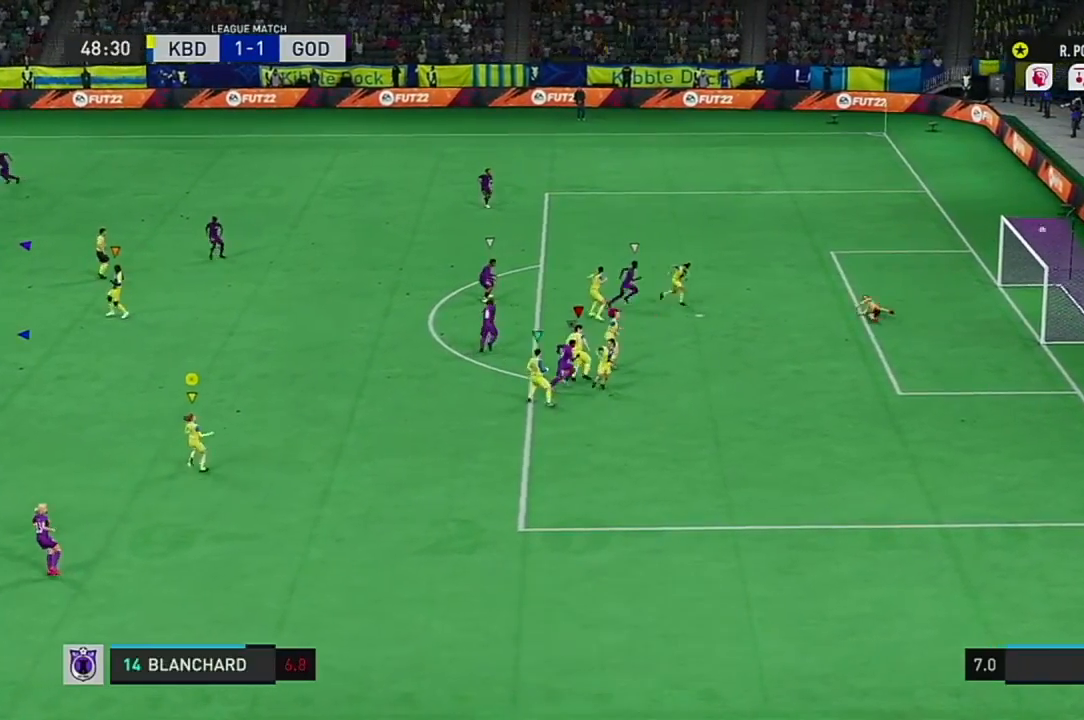
{"buttons": ["R2"], "left_stick": "up", "right_stick": "center", "events": []}
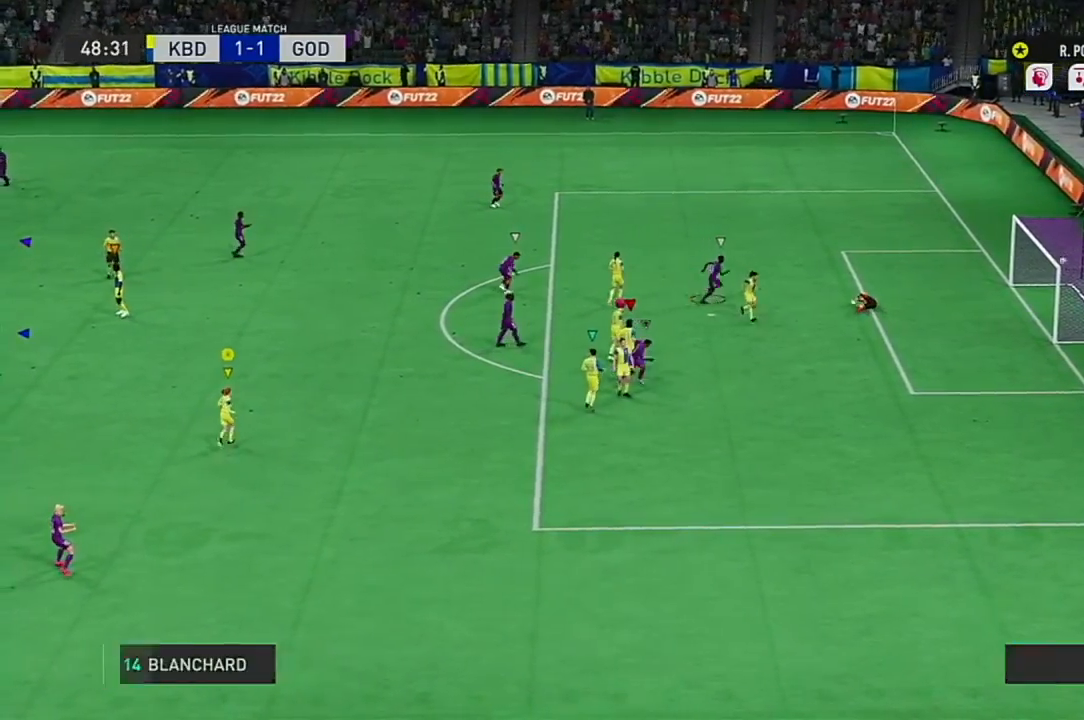
{"buttons": ["R2"], "left_stick": "up", "right_stick": "center", "events": []}
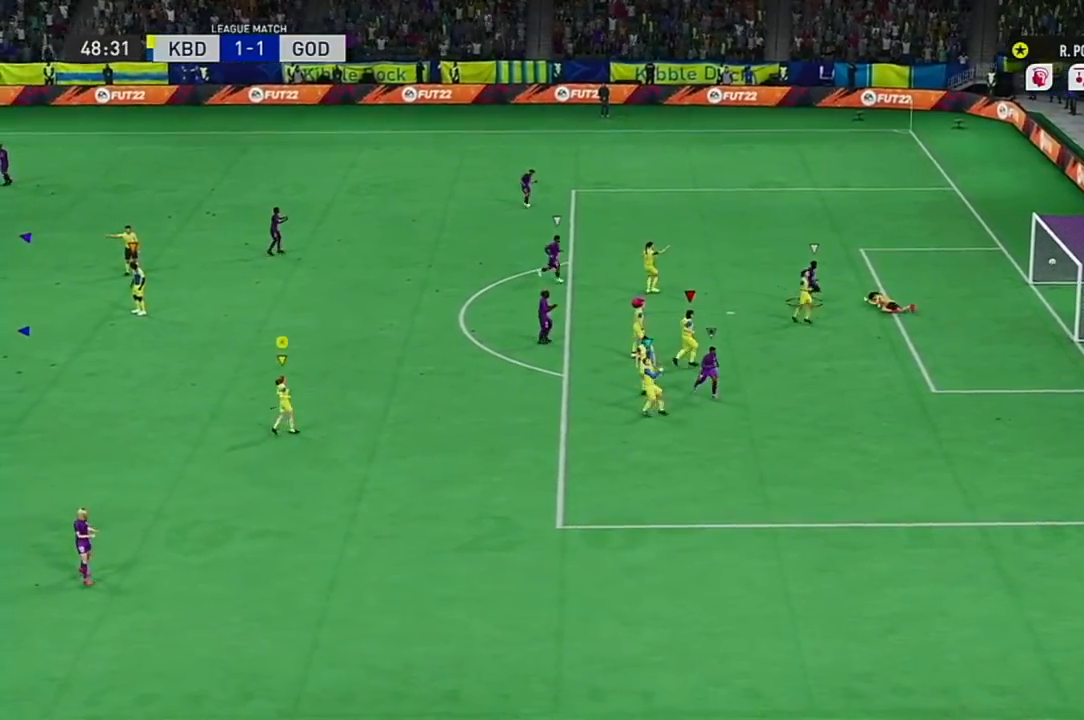
{"buttons": [], "left_stick": "center", "right_stick": "center", "events": [[34, "R2", "up"], [134, "left_stick", "center"], [417, "right_stick", "down"], [484, "right_stick", "center"]]}
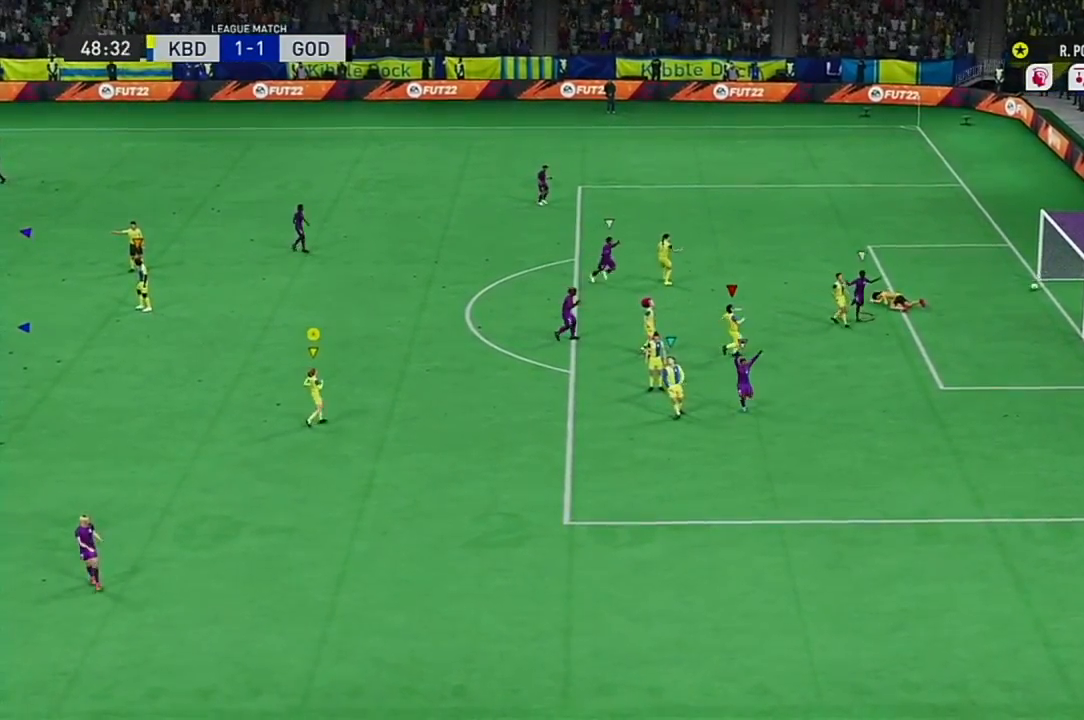
{"buttons": [], "left_stick": "center", "right_stick": "center", "events": []}
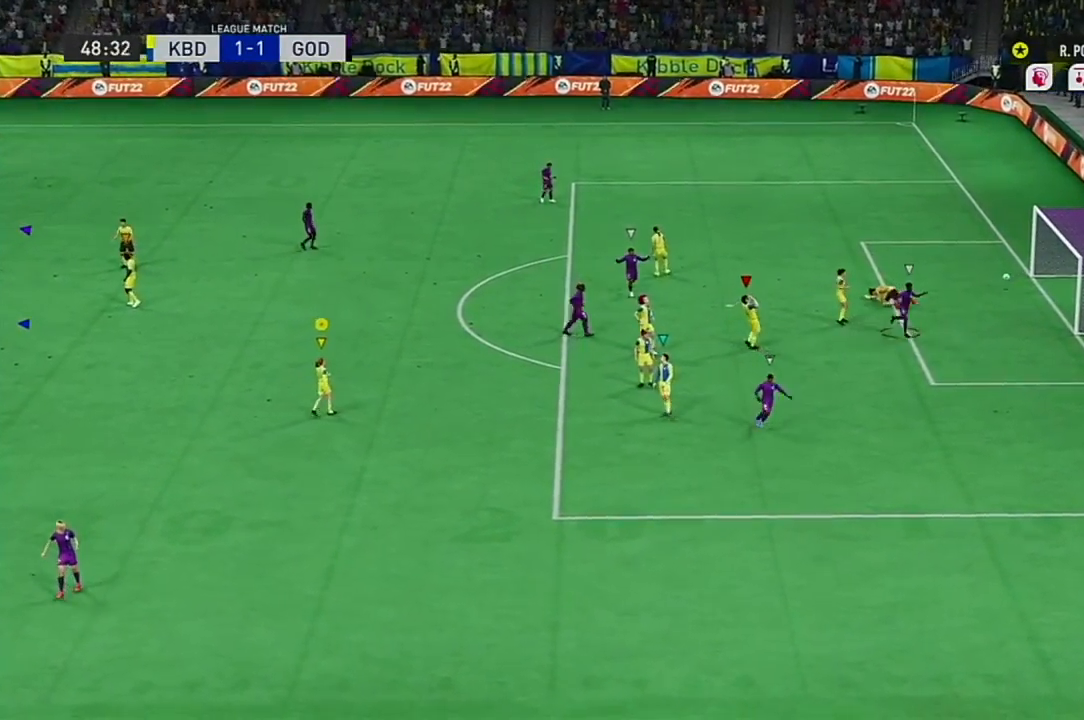
{"buttons": [], "left_stick": "center", "right_stick": "center", "events": []}
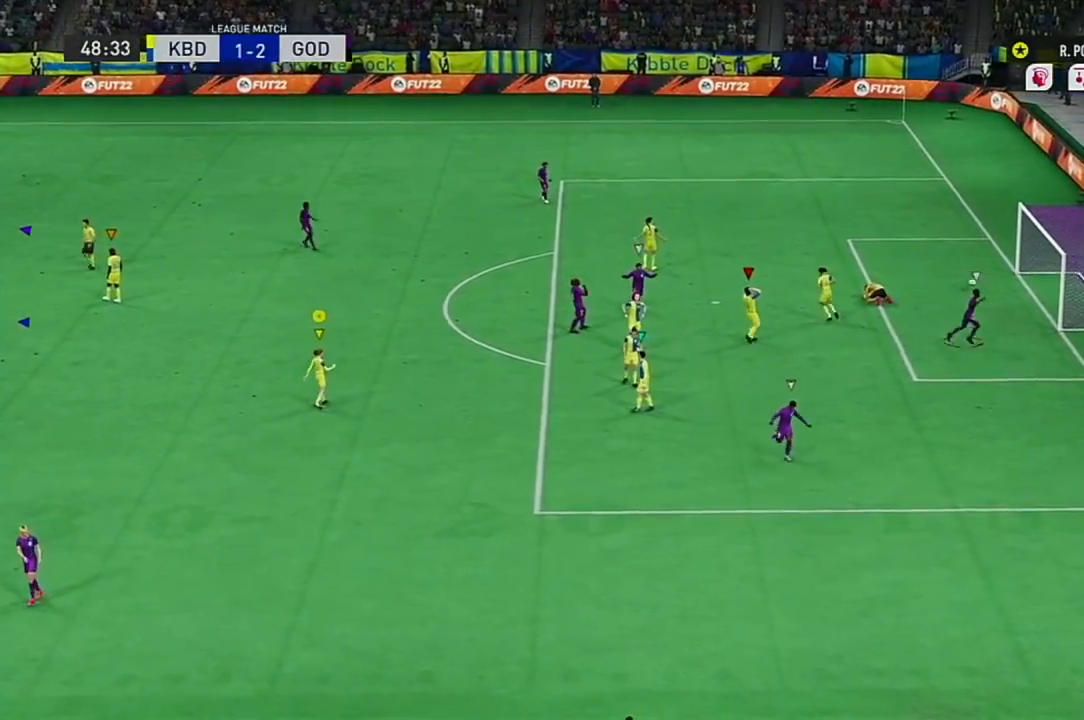
{"buttons": [], "left_stick": "center", "right_stick": "center", "events": []}